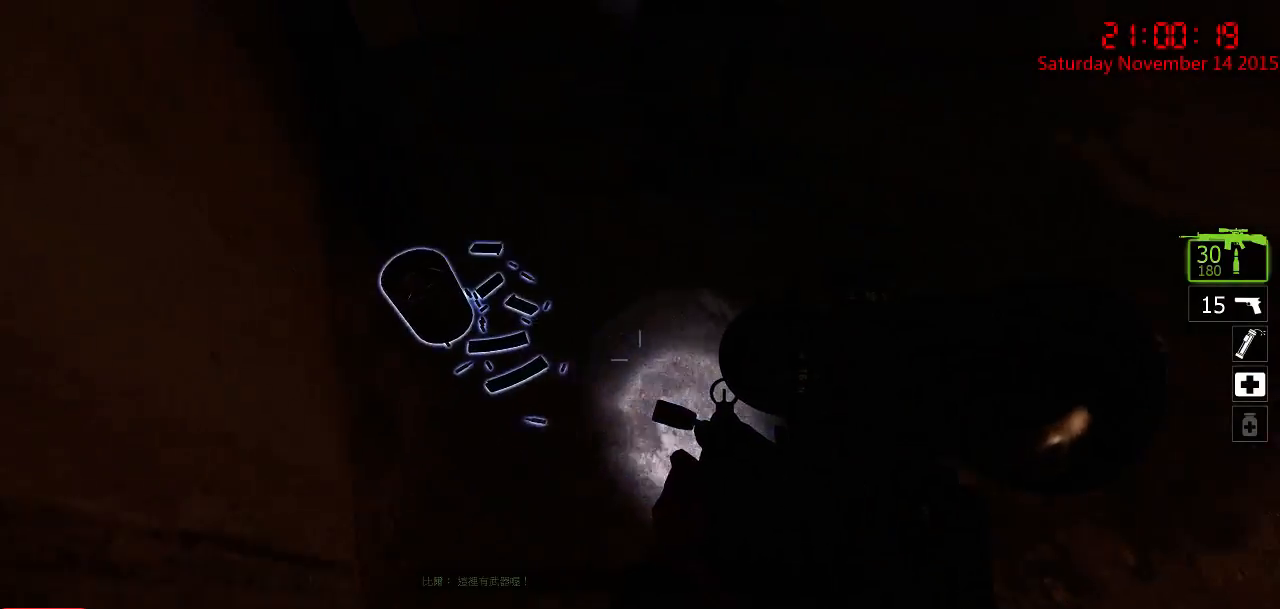
Gameplay with keyboard and mouse; each line is a JSON object with the keys and mouse buttons held at the frame after it. "events" lists presses ("down") and releases ("up") of "1", "2", "3", "4", "5", "a", "c", "caps_lock", "ctrl", "d", "e", "f", "g", "q", "r", "s", "shift", "space", "tab", "w", "x", "z", "mouse_left" and "mouse_right" between this image and that frame as [ms after this image, input, new state], when the widget could be followed in between. "mouse_left", "mouse_right" = the "left", "right" buttons of the "mouse" list. No other keys are recorded. Mouse movement is not recorded.
{"keys": ["d", "w"], "mouse": [], "events": [[417, "d", "down"], [417, "w", "down"]]}
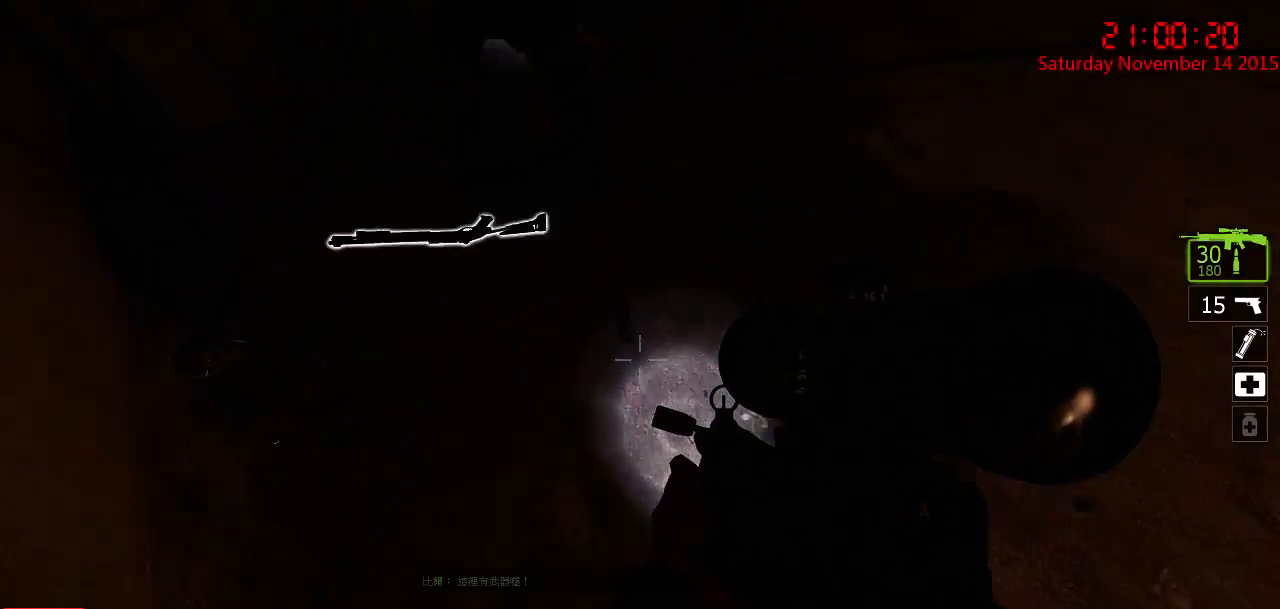
{"keys": [], "mouse": [], "events": [[33, "d", "up"], [67, "w", "up"]]}
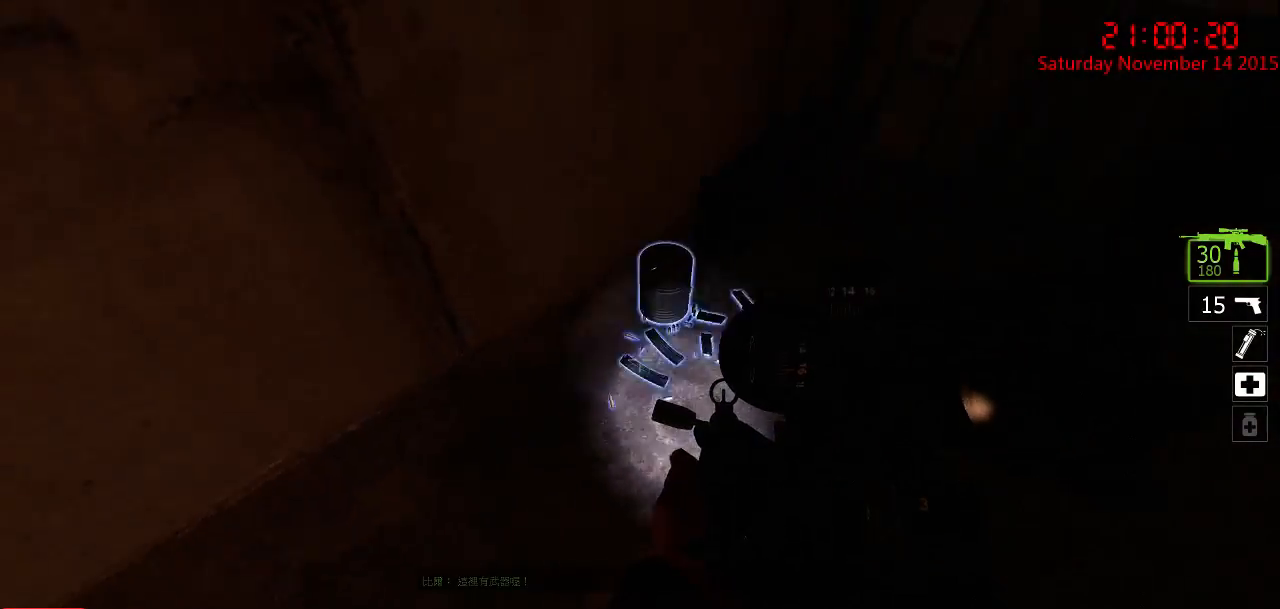
{"keys": ["w"], "mouse": [], "events": [[100, "w", "down"], [133, "e", "down"], [217, "w", "up"], [250, "e", "up"], [383, "q", "down"], [450, "w", "down"], [483, "q", "up"]]}
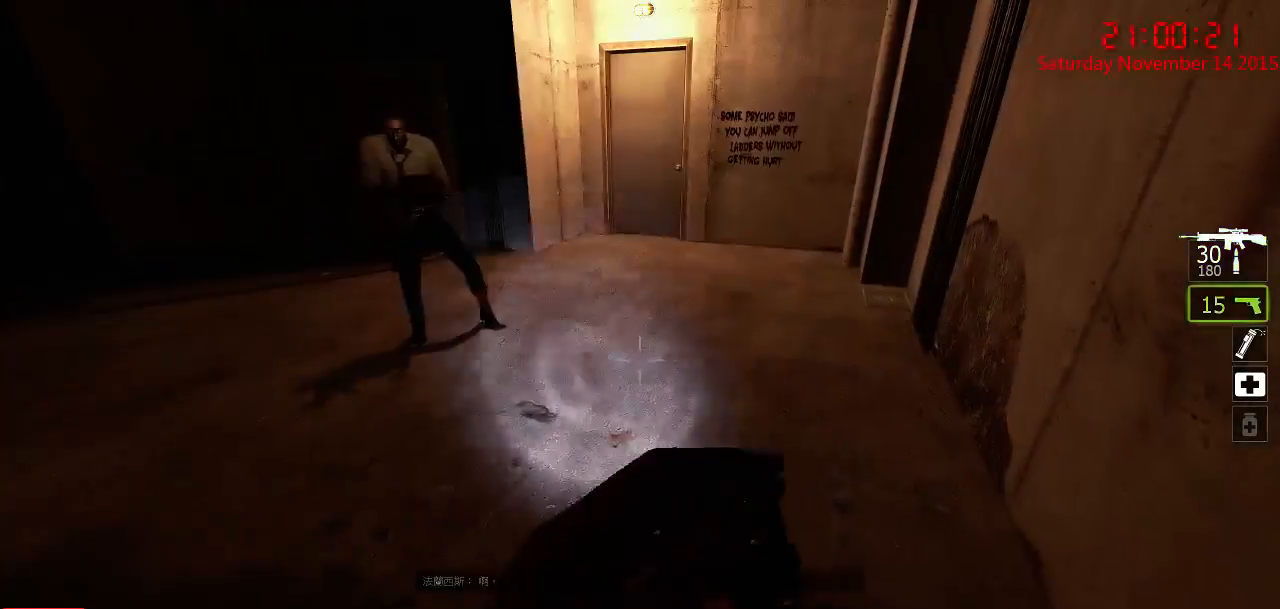
{"keys": ["w"], "mouse": [], "events": [[50, "w", "up"], [167, "a", "down"], [283, "a", "up"], [283, "w", "down"], [350, "d", "down"], [417, "d", "up"]]}
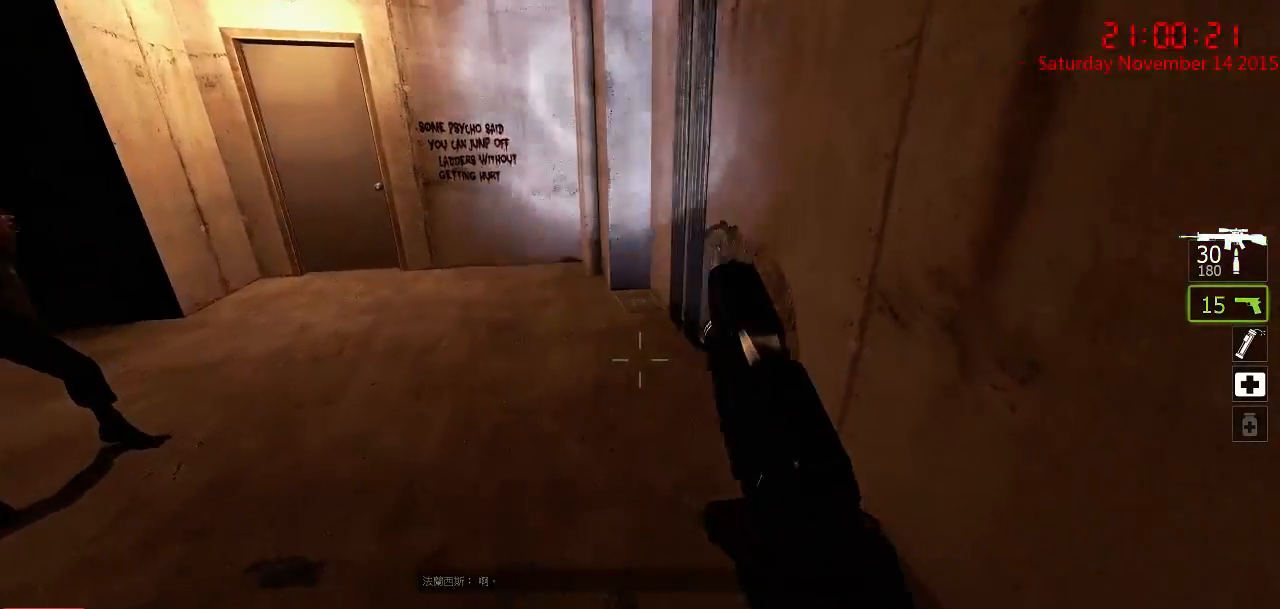
{"keys": ["d", "q"], "mouse": [], "events": [[17, "a", "down"], [400, "a", "up"], [400, "w", "up"], [433, "d", "down"], [500, "q", "down"]]}
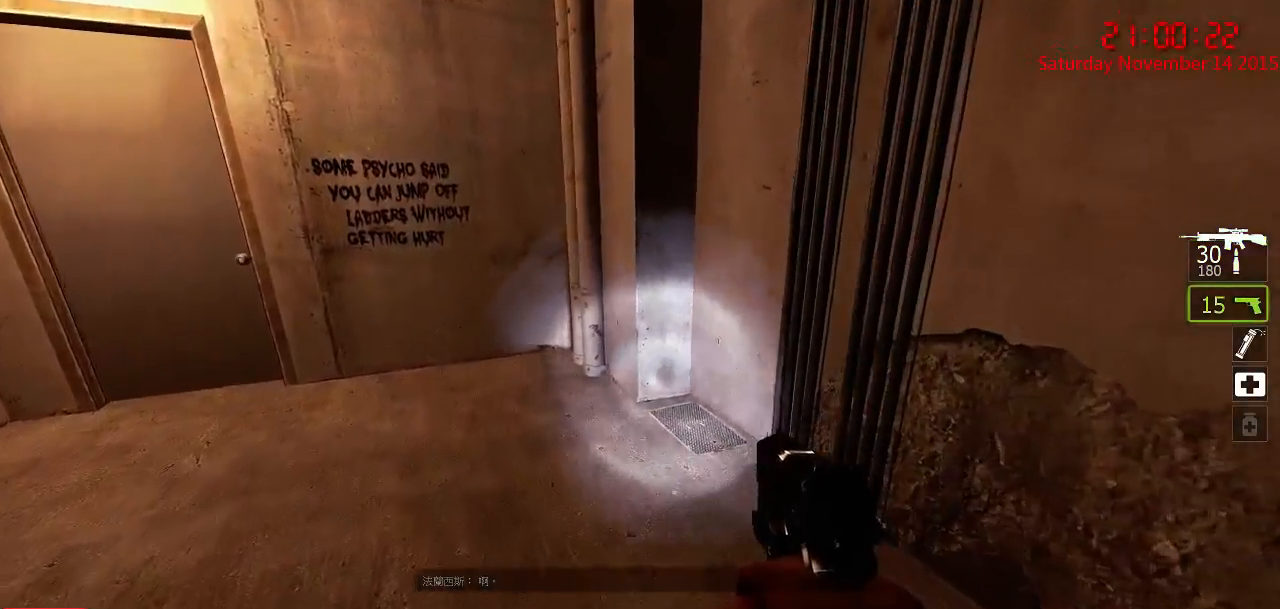
{"keys": ["q", "w"], "mouse": [], "events": [[33, "w", "down"], [100, "d", "up"], [100, "q", "up"], [100, "w", "up"], [217, "a", "down"], [283, "w", "down"], [350, "a", "up"], [450, "q", "down"]]}
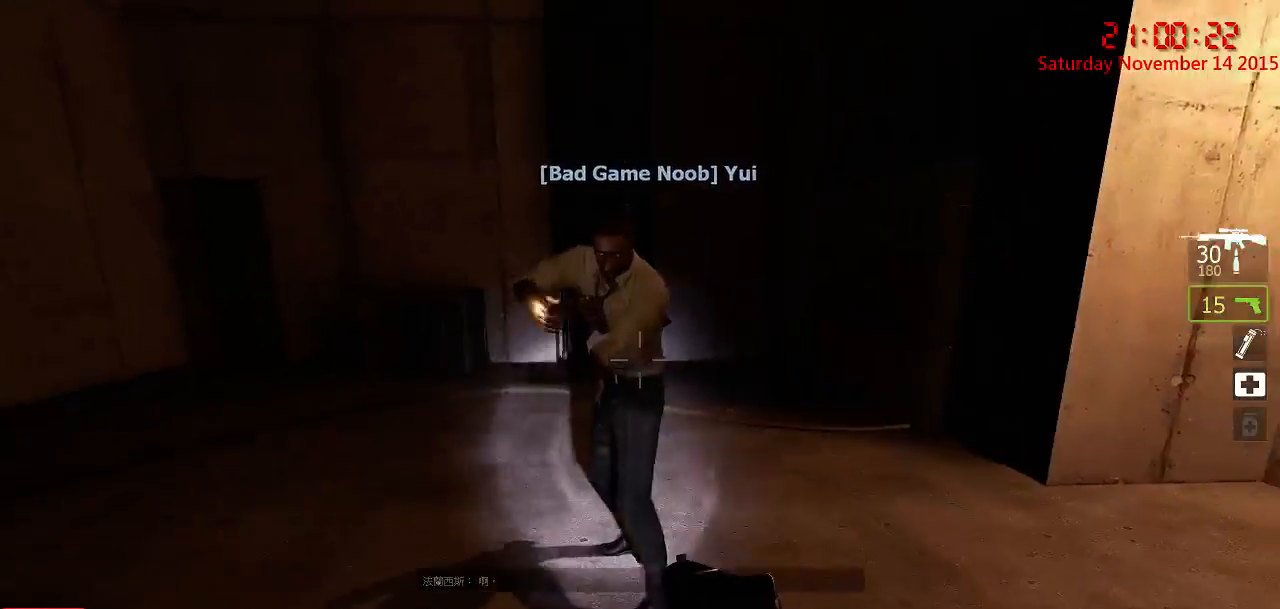
{"keys": ["a", "w"], "mouse": [], "events": [[17, "q", "up"], [83, "d", "down"], [150, "w", "up"], [317, "d", "up"], [350, "a", "down"], [500, "w", "down"]]}
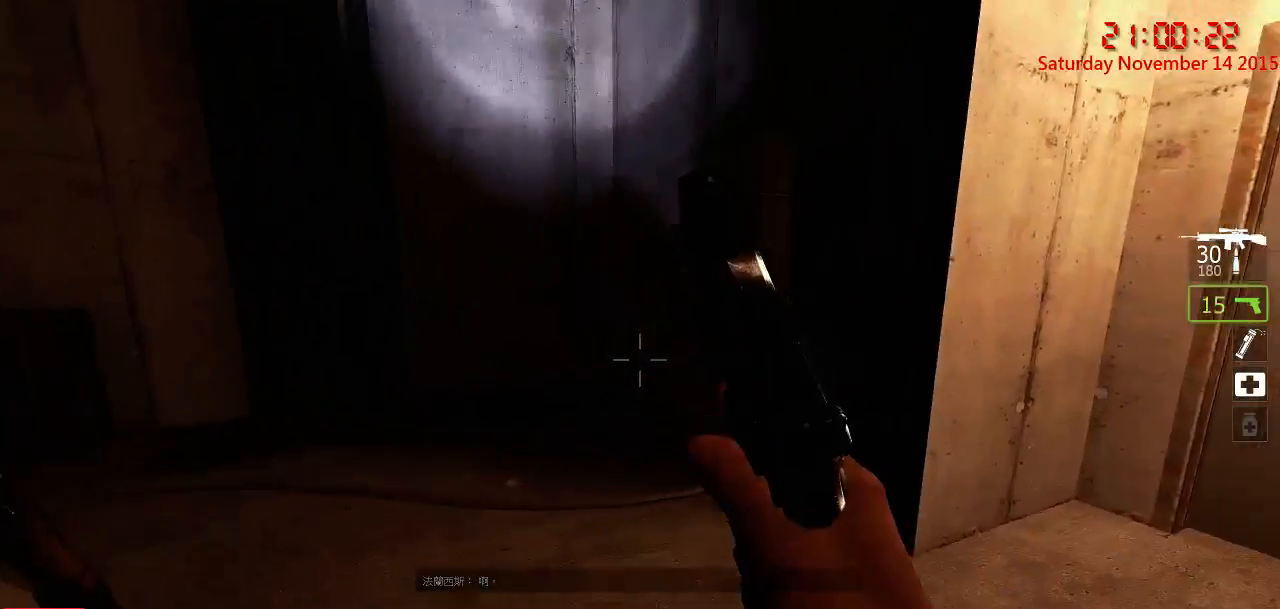
{"keys": ["d"], "mouse": [], "events": [[100, "a", "up"], [267, "a", "down"], [367, "w", "up"], [433, "a", "up"], [500, "d", "down"]]}
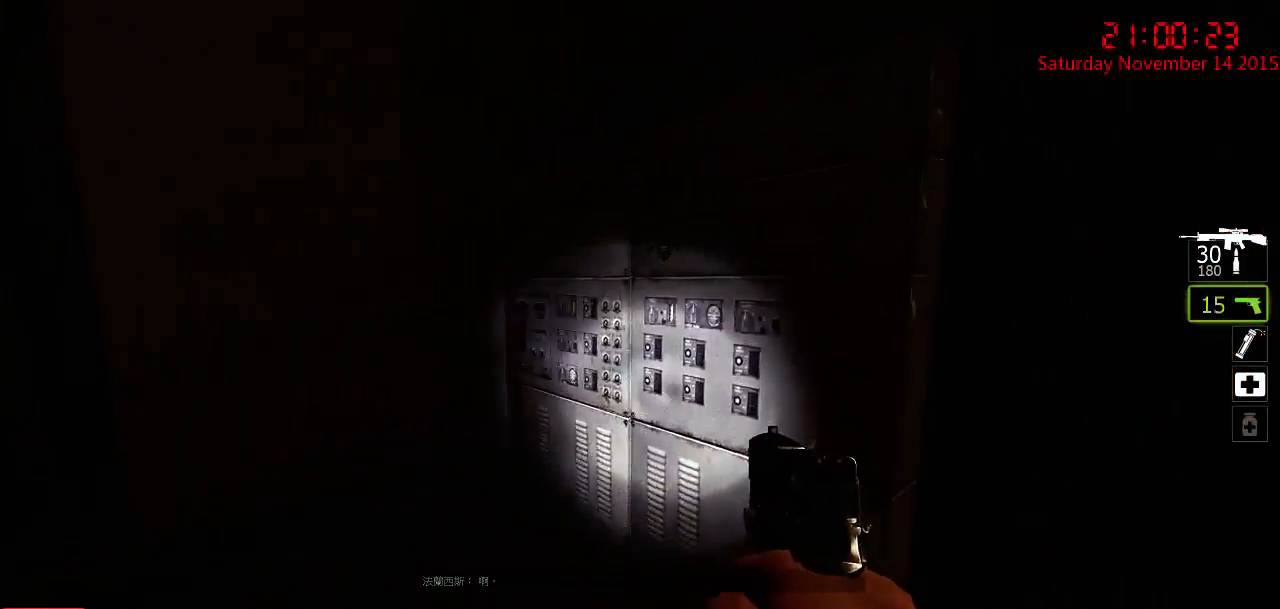
{"keys": ["d"], "mouse": [], "events": [[117, "q", "down"], [117, "w", "down"], [183, "d", "up"], [217, "q", "up"], [250, "d", "down"], [317, "q", "down"], [417, "q", "up"], [450, "w", "up"]]}
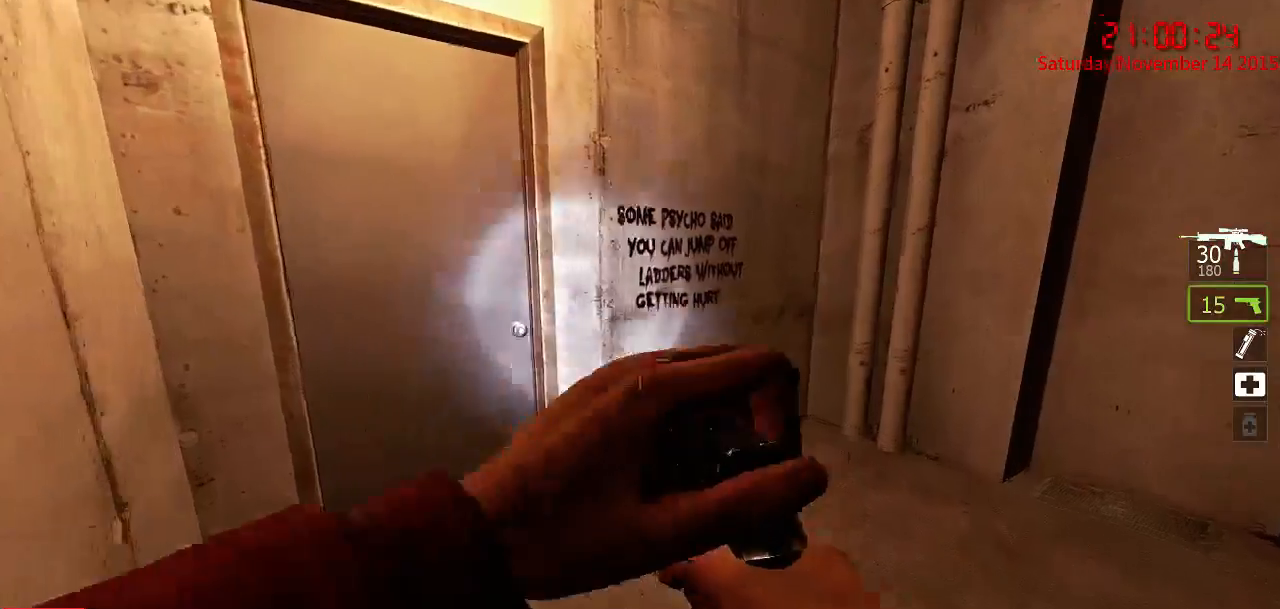
{"keys": ["d"], "mouse": [], "events": [[117, "q", "down"], [150, "d", "up"], [200, "w", "down"], [267, "q", "up"], [300, "w", "up"], [333, "d", "down"], [400, "q", "down"], [467, "q", "up"]]}
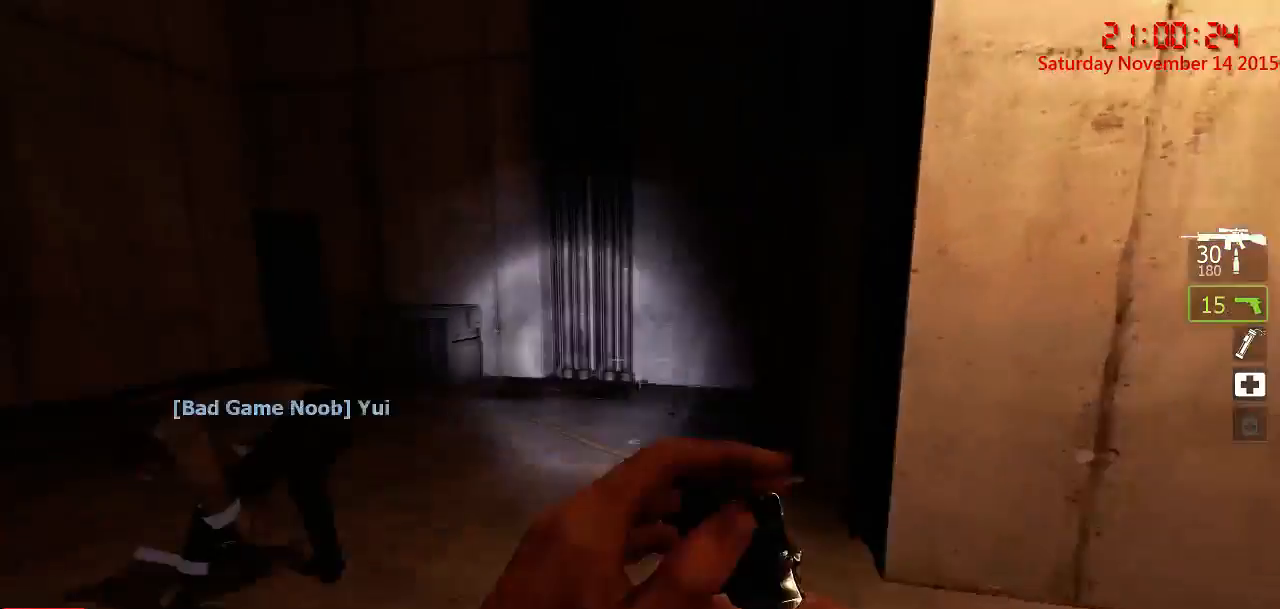
{"keys": ["q"], "mouse": [], "events": [[33, "d", "up"], [33, "q", "down"], [100, "q", "up"], [200, "q", "down"], [233, "q", "up"], [350, "q", "down"], [383, "q", "up"], [483, "q", "down"]]}
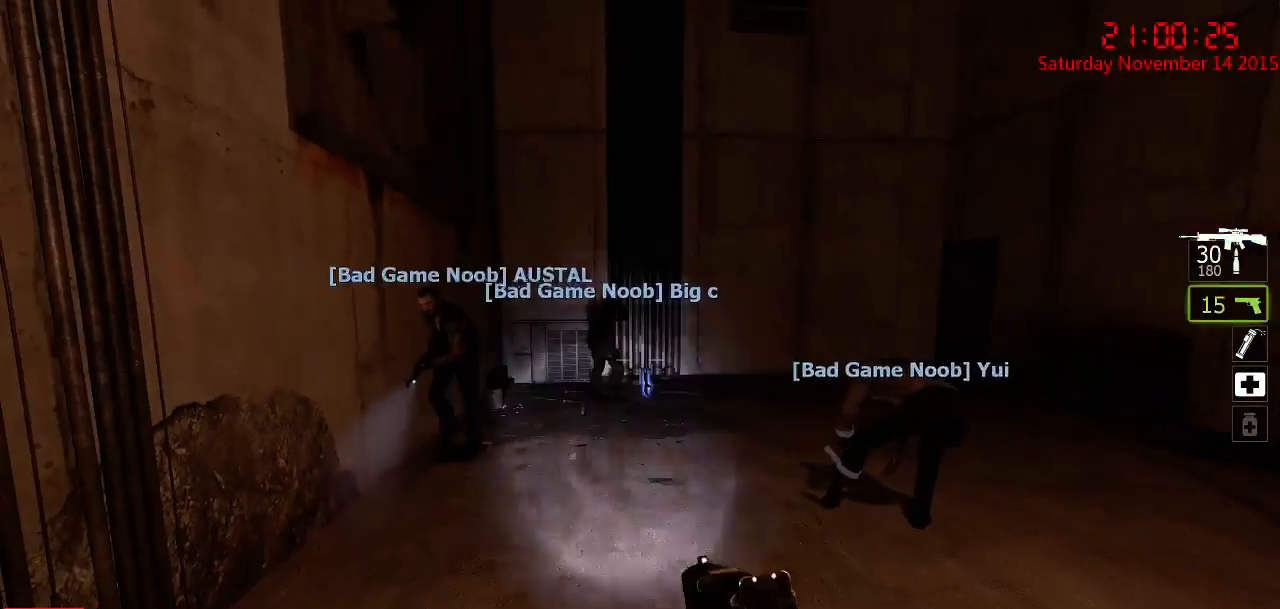
{"keys": ["q"], "mouse": [], "events": [[17, "q", "up"], [117, "q", "down"], [150, "q", "up"], [217, "q", "down"], [300, "q", "up"], [367, "q", "down"], [433, "q", "up"], [500, "q", "down"]]}
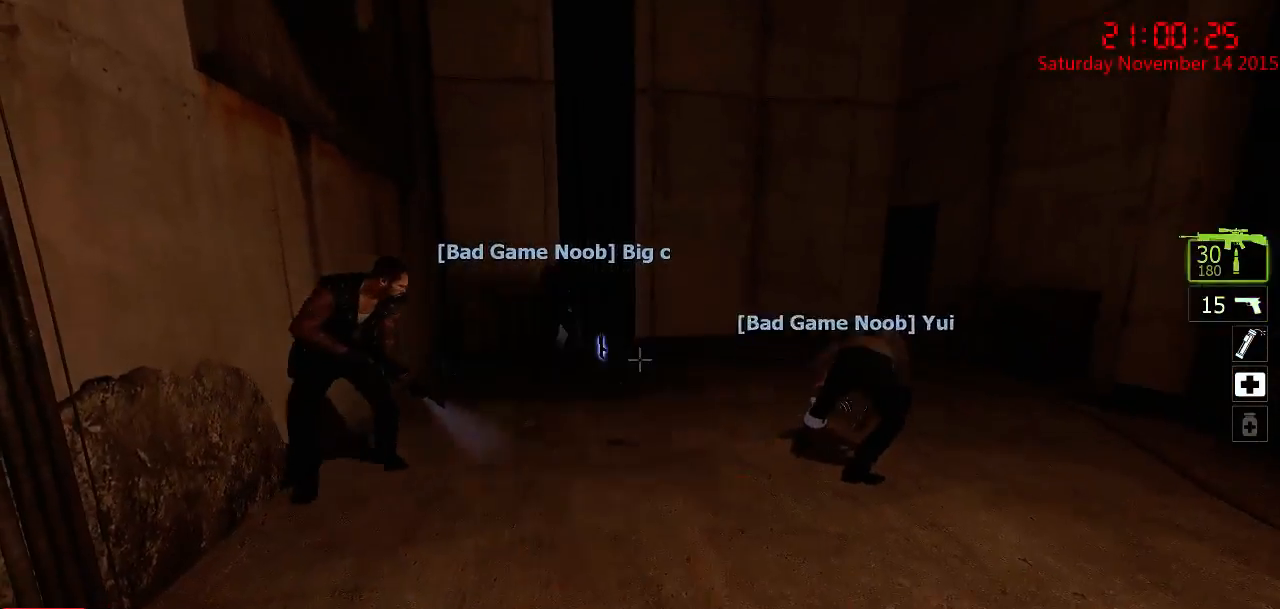
{"keys": [], "mouse": [], "events": [[67, "q", "up"], [133, "q", "down"], [217, "q", "up"], [283, "q", "down"], [333, "q", "up"], [417, "q", "down"], [483, "q", "up"]]}
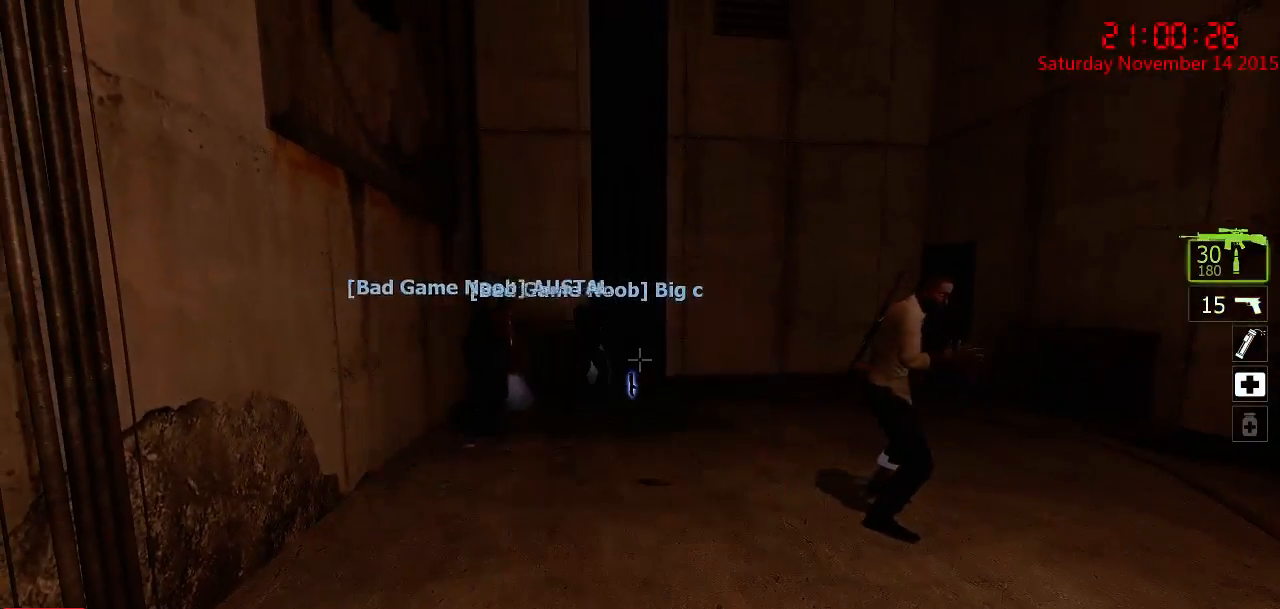
{"keys": ["q"], "mouse": [], "events": [[83, "q", "down"], [150, "q", "up"], [217, "q", "down"], [283, "q", "up"], [350, "q", "down"], [417, "q", "up"], [483, "q", "down"]]}
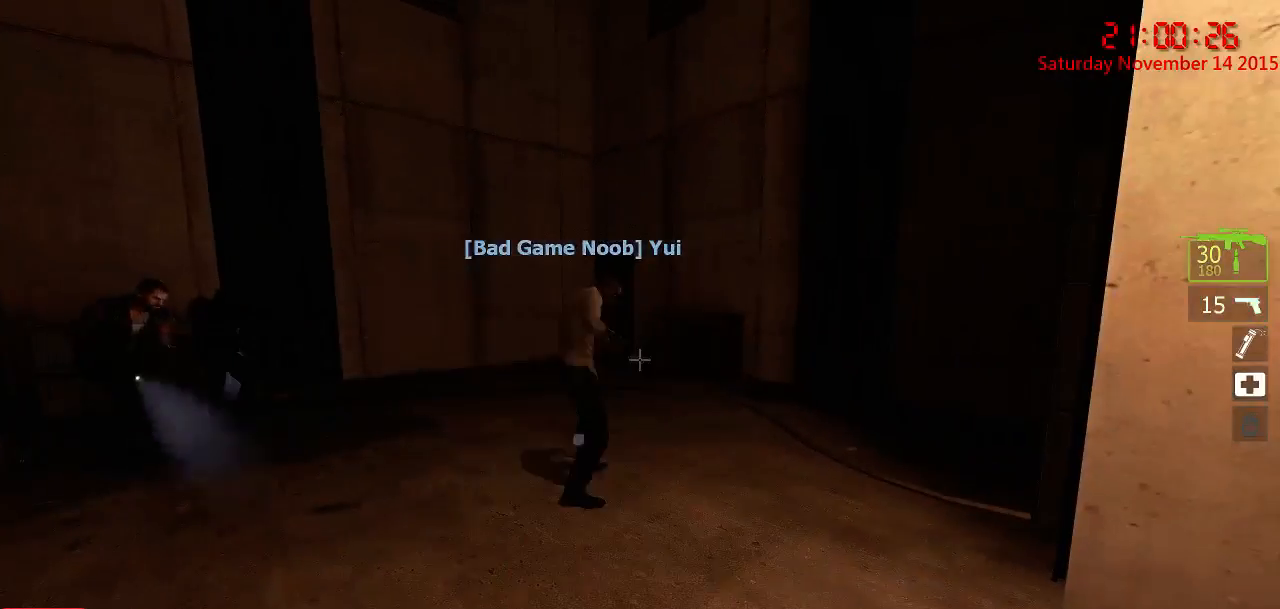
{"keys": [], "mouse": [], "events": [[50, "q", "up"], [117, "q", "down"], [183, "q", "up"]]}
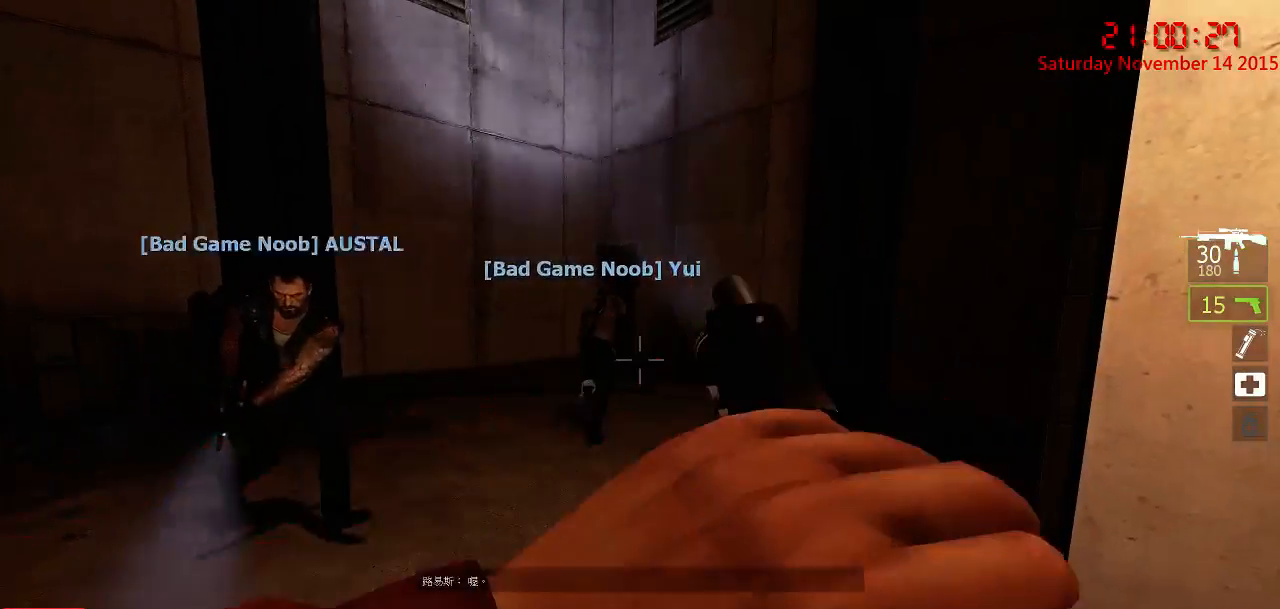
{"keys": [], "mouse": [], "events": []}
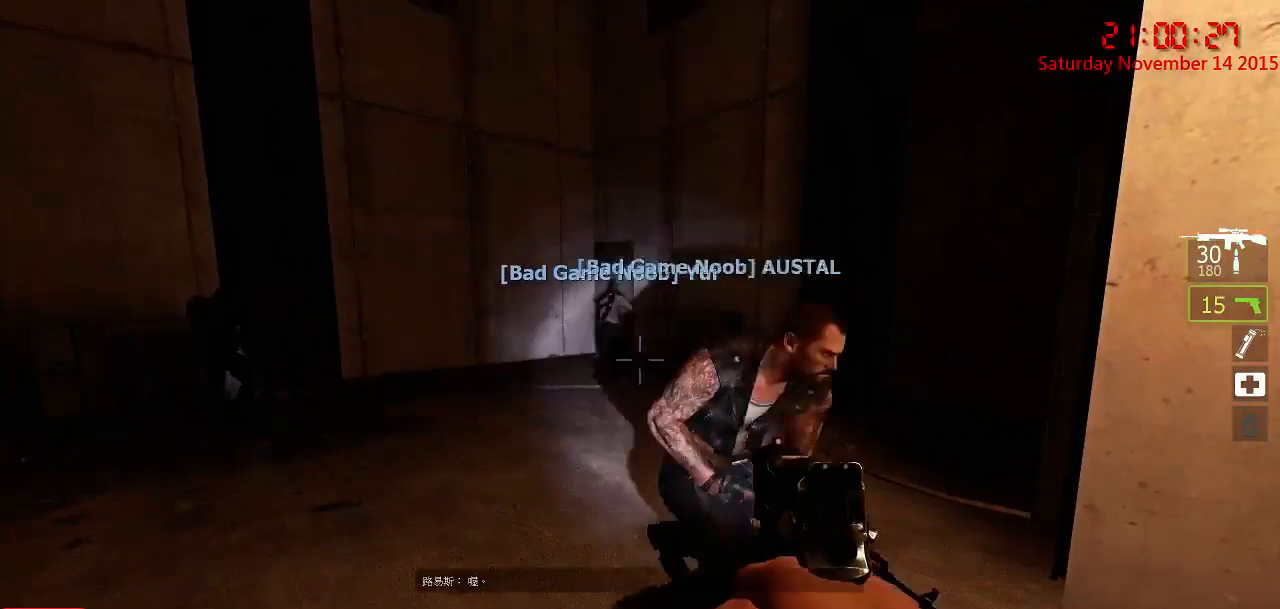
{"keys": [], "mouse": [], "events": [[100, "a", "down"], [217, "w", "down"], [350, "a", "up"], [350, "r", "down"], [450, "w", "up"], [483, "r", "up"]]}
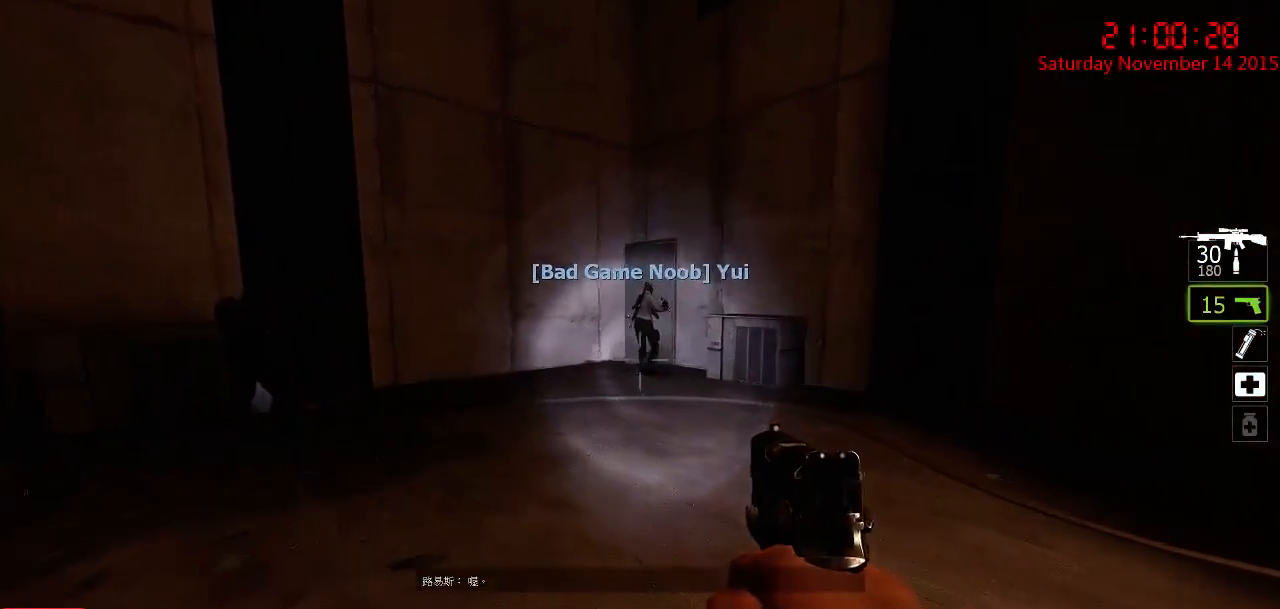
{"keys": [], "mouse": [], "events": [[183, "q", "down"], [283, "q", "up"]]}
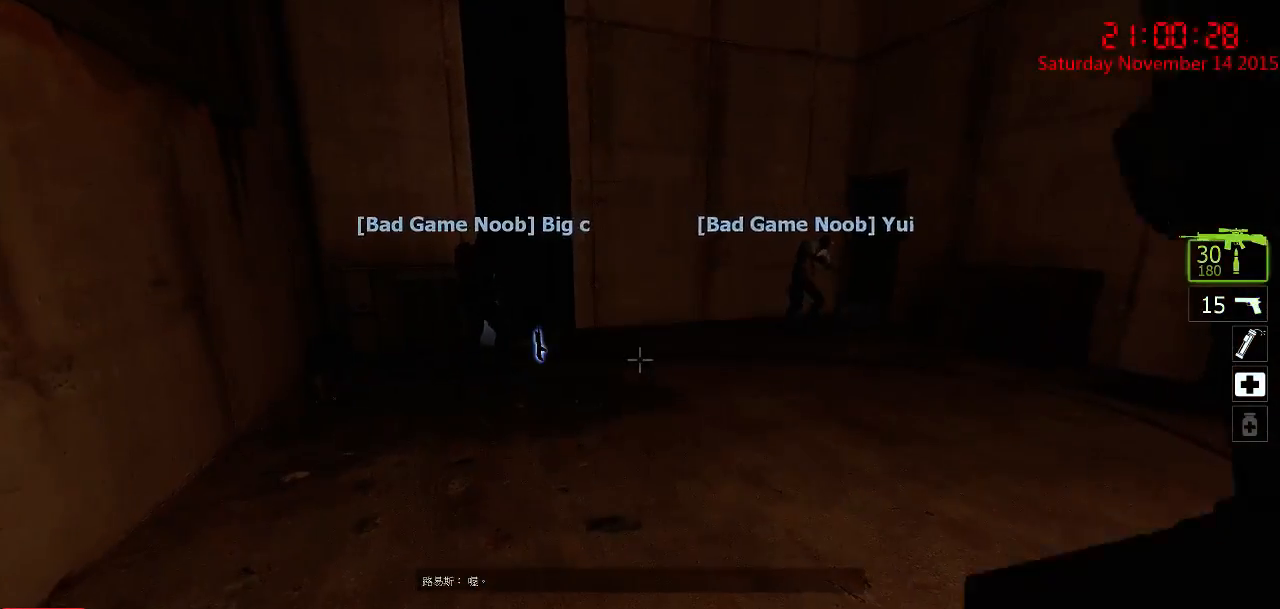
{"keys": ["d", "w"], "mouse": [], "events": [[167, "a", "down"], [167, "w", "down"], [333, "a", "up"], [400, "d", "down"]]}
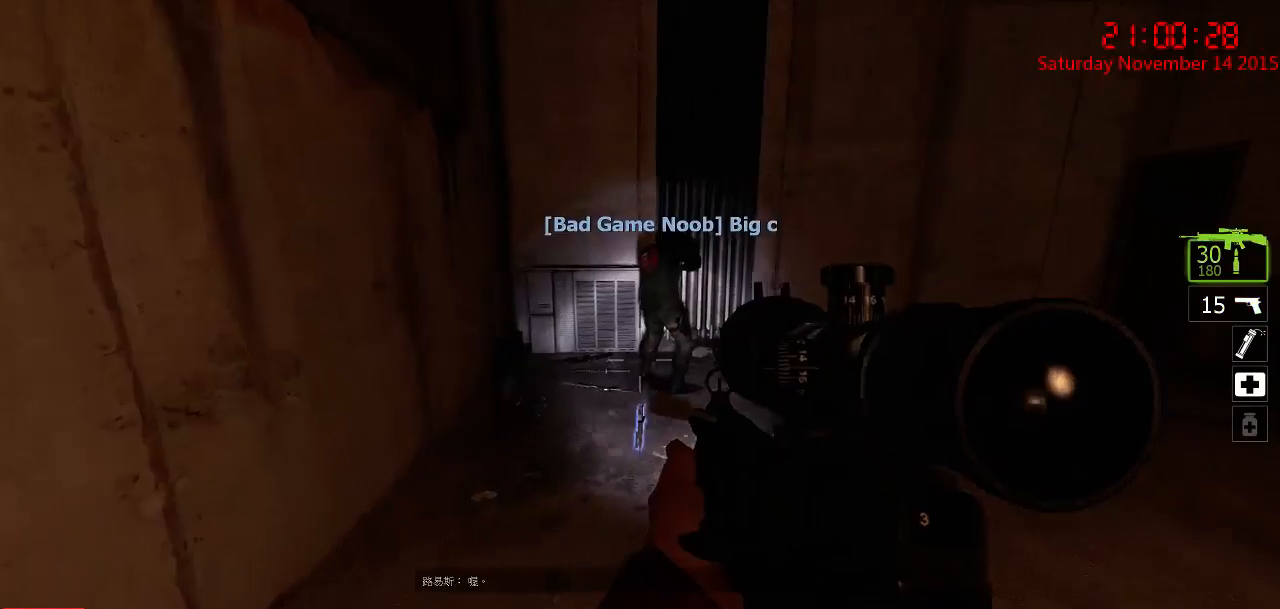
{"keys": [], "mouse": [], "events": [[67, "d", "up"], [133, "w", "up"]]}
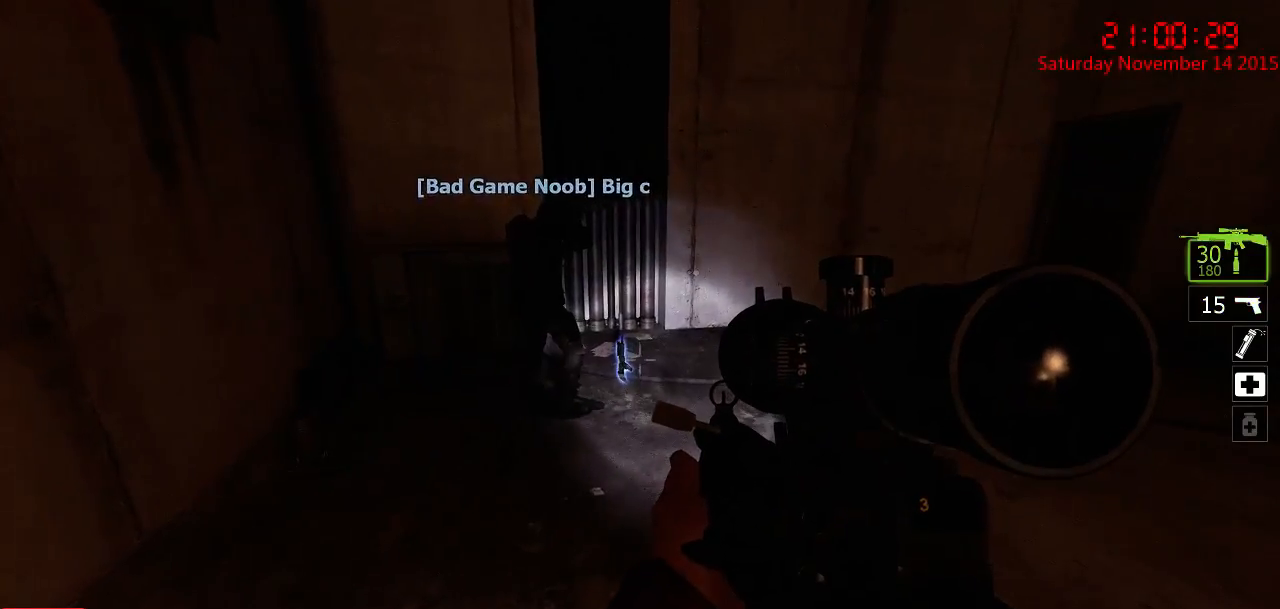
{"keys": ["w"], "mouse": [], "events": [[150, "d", "down"], [183, "w", "down"], [350, "d", "up"]]}
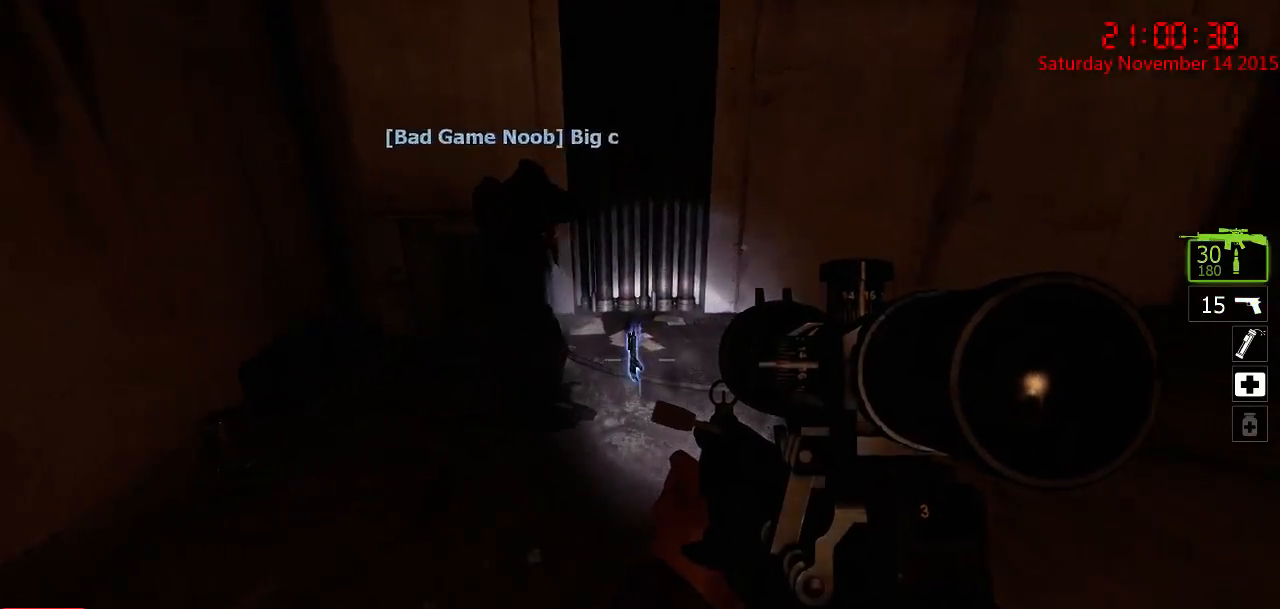
{"keys": ["d"], "mouse": [], "events": [[67, "d", "down"], [233, "d", "up"], [400, "d", "down"], [433, "w", "up"]]}
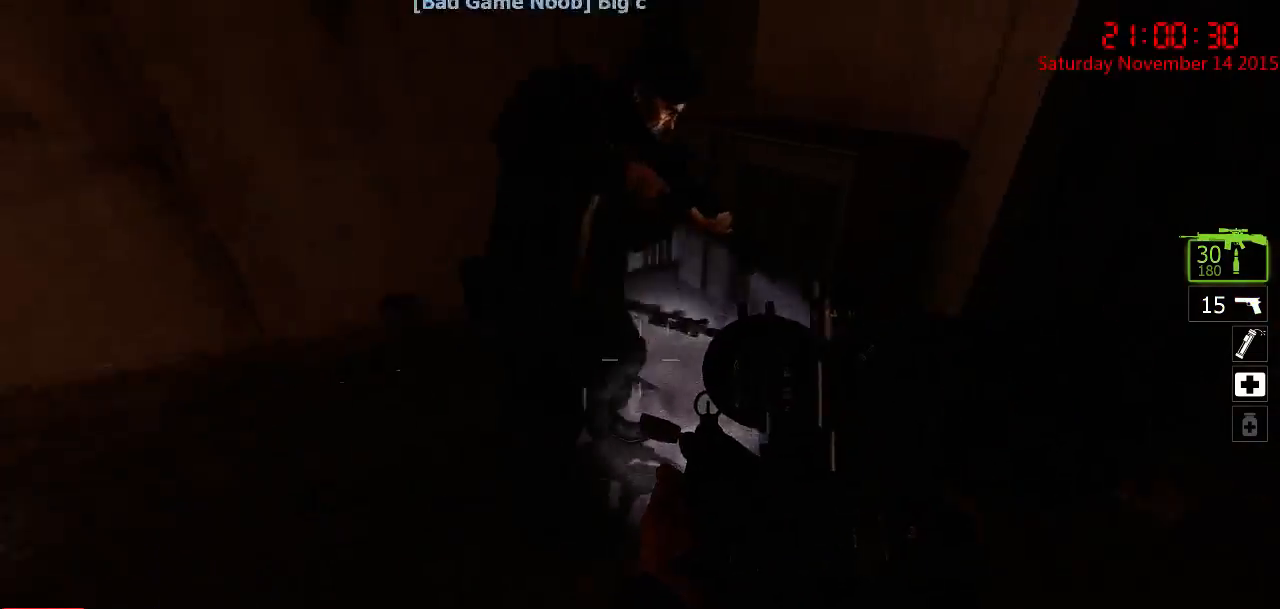
{"keys": ["a", "w"], "mouse": [], "events": [[83, "d", "up"], [117, "q", "down"], [183, "q", "up"], [283, "a", "down"], [483, "w", "down"]]}
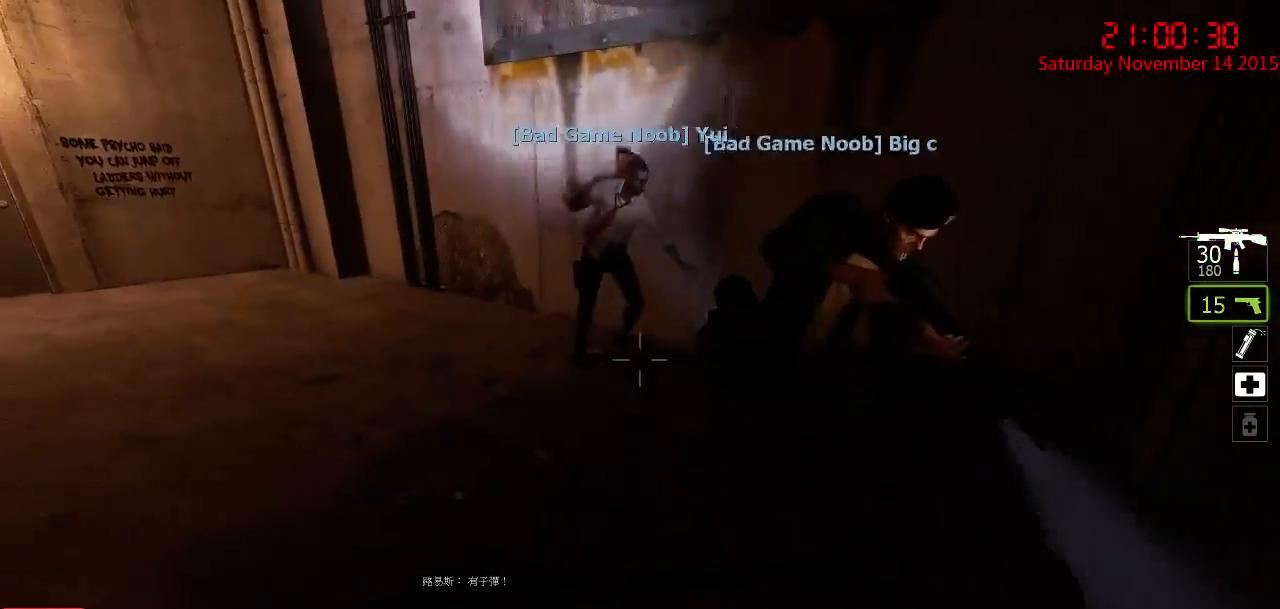
{"keys": ["w"], "mouse": [], "events": [[283, "a", "up"]]}
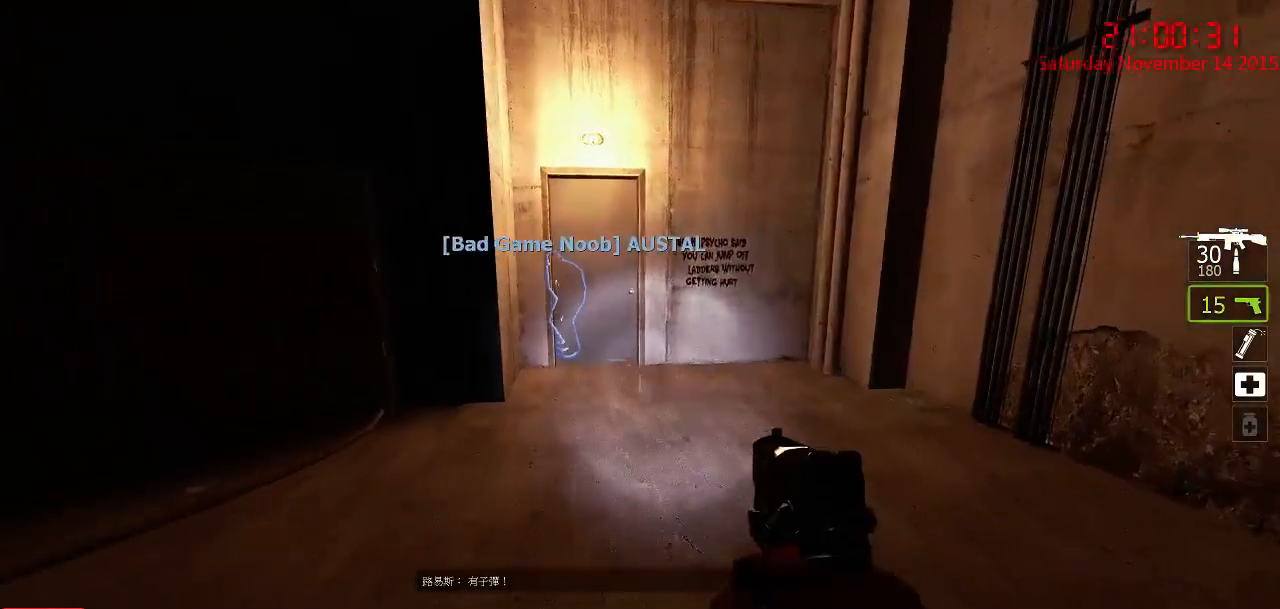
{"keys": ["d", "w"], "mouse": [], "events": [[100, "space", "down"], [133, "a", "down"], [167, "space", "up"], [200, "w", "up"], [233, "d", "down"], [267, "a", "up"], [433, "w", "down"]]}
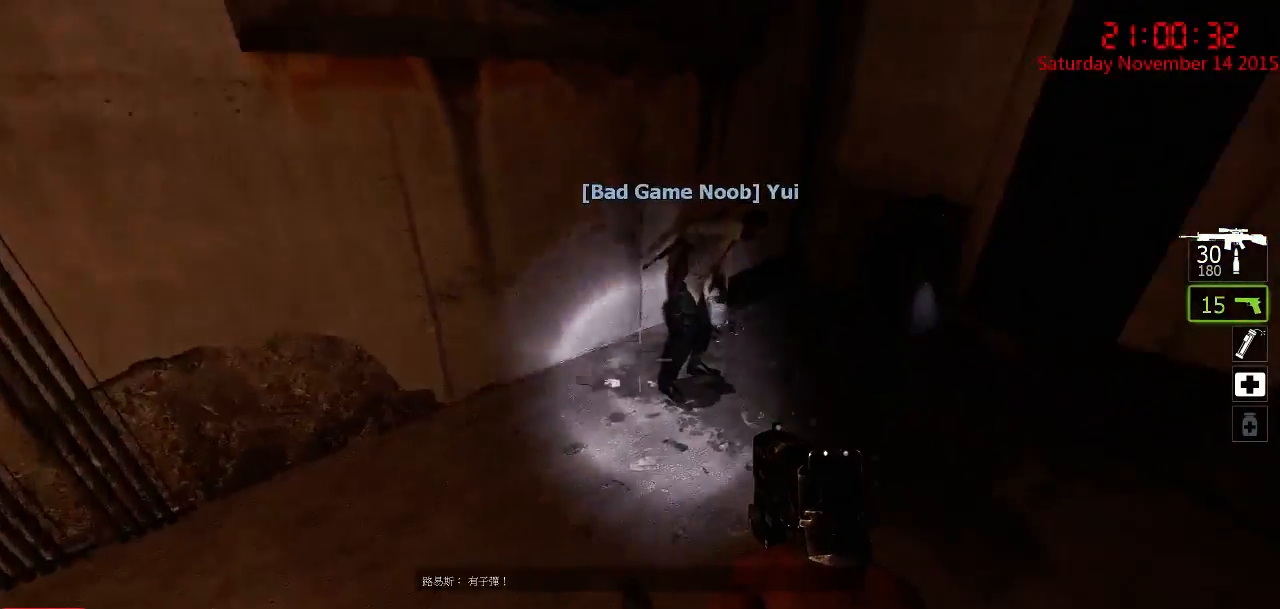
{"keys": ["w"], "mouse": [], "events": [[433, "d", "up"]]}
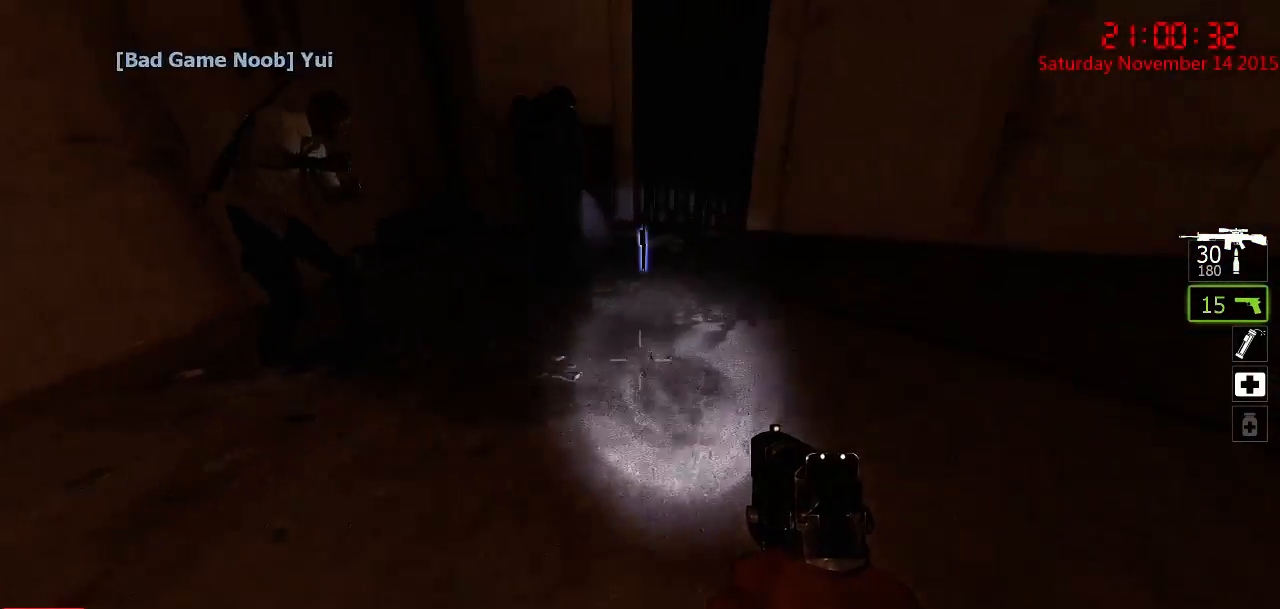
{"keys": ["a"], "mouse": [], "events": [[317, "w", "up"], [483, "a", "down"]]}
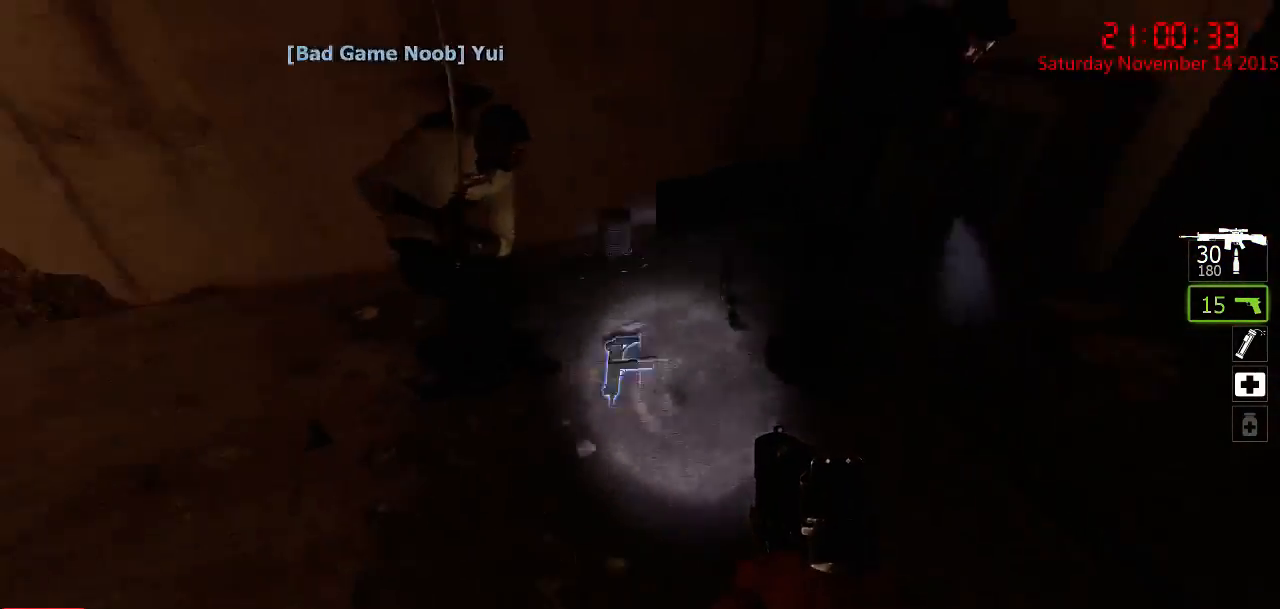
{"keys": [], "mouse": [], "events": [[17, "w", "down"], [83, "a", "up"], [83, "w", "up"], [300, "s", "down"], [433, "s", "up"]]}
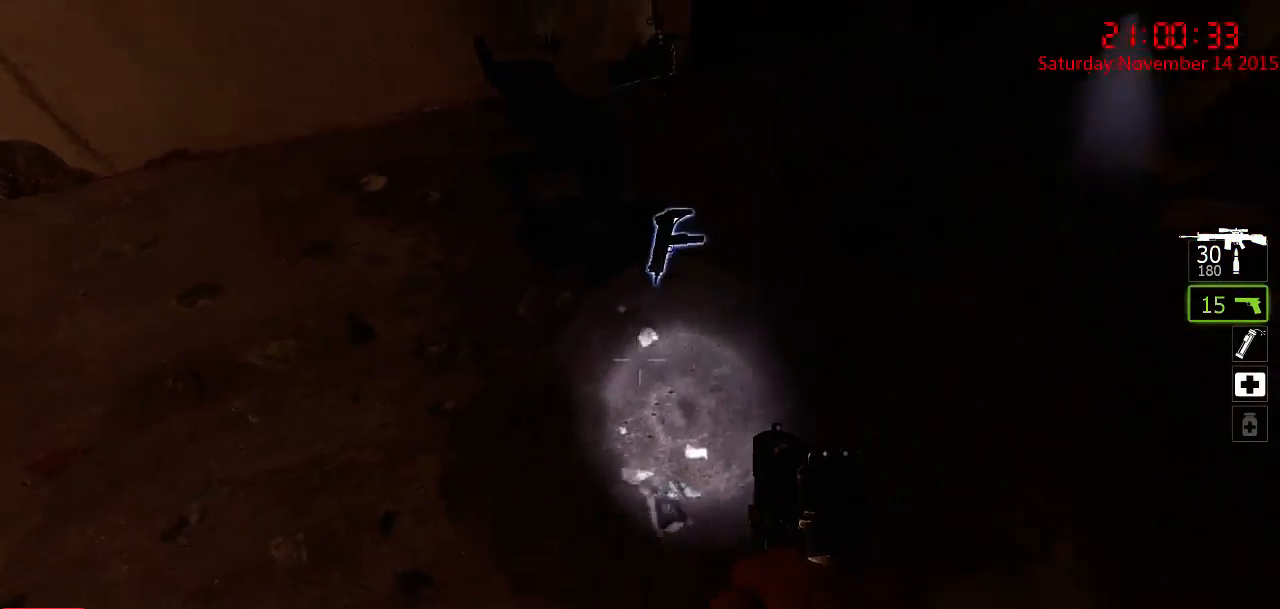
{"keys": [], "mouse": [], "events": [[67, "w", "down"], [317, "d", "down"], [383, "w", "up"], [467, "d", "up"]]}
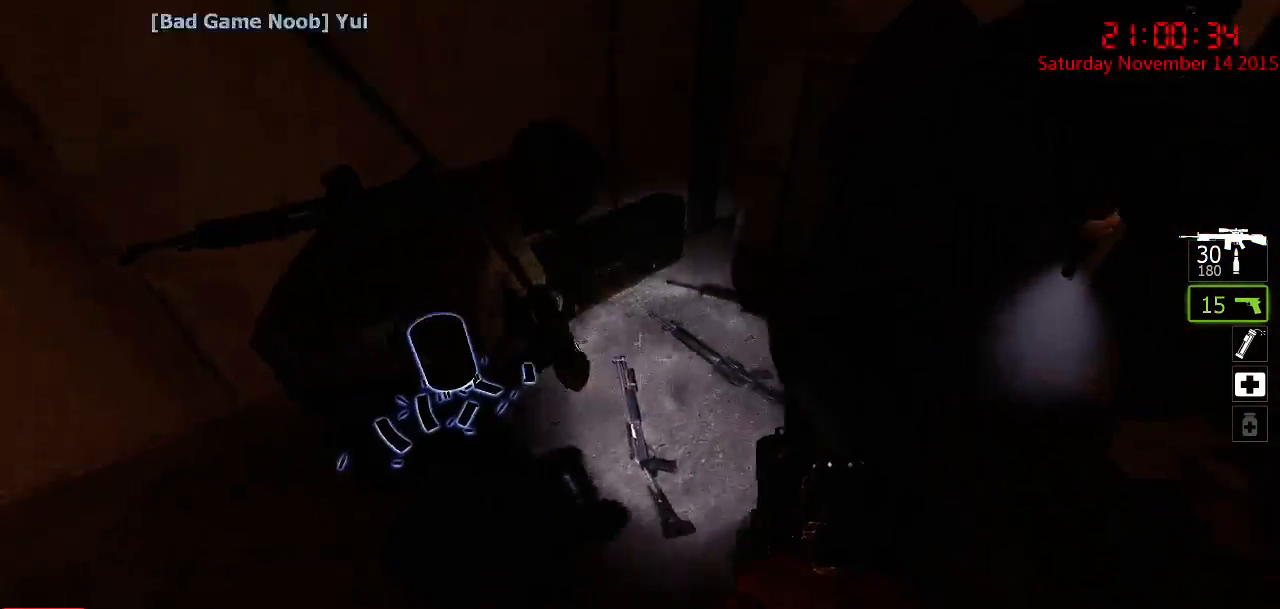
{"keys": [], "mouse": [], "events": [[133, "d", "down"], [133, "s", "down"], [267, "s", "up"], [300, "d", "up"]]}